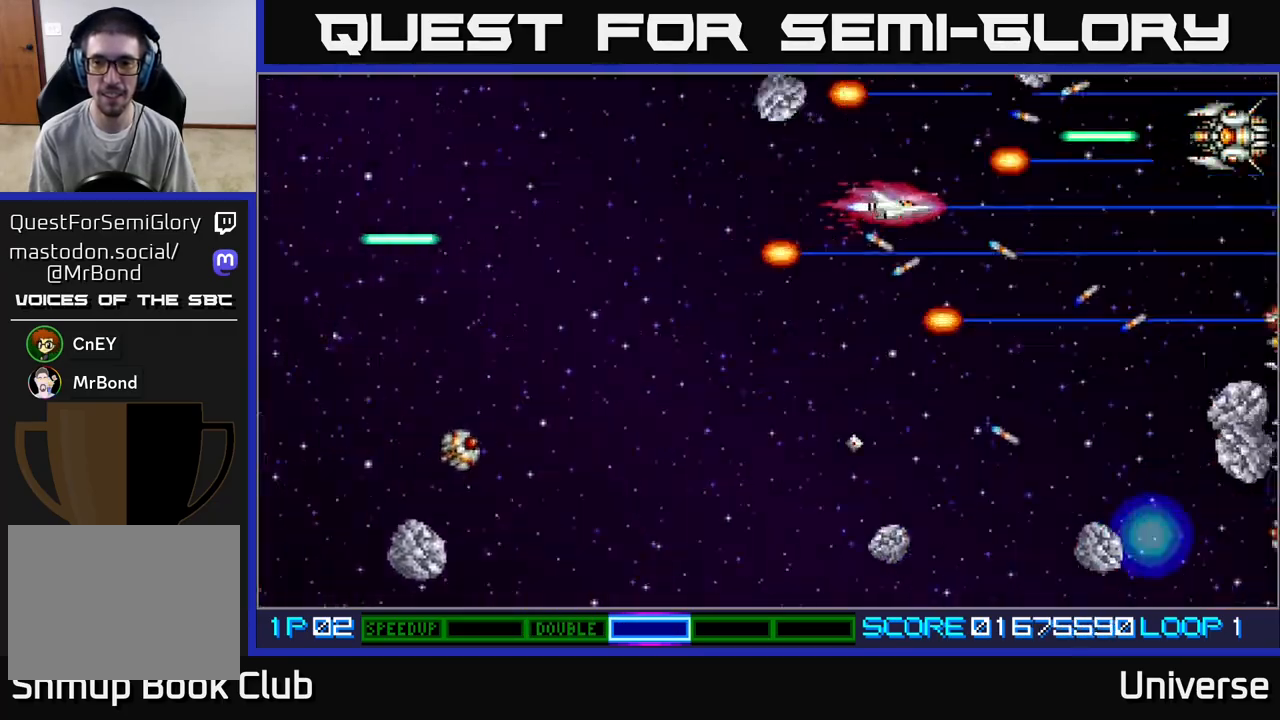
Gameplay with a controller (Xbox layout); each line is a JSON object with the inputs held at the frame after it. "events" lists button and stick changes between this image and that frame as [ms after this image, input, new state], when the widget could be followed in between. Not read: right_stick.
{"buttons": ["A", "DPAD_DOWN"], "left_stick": "center"}
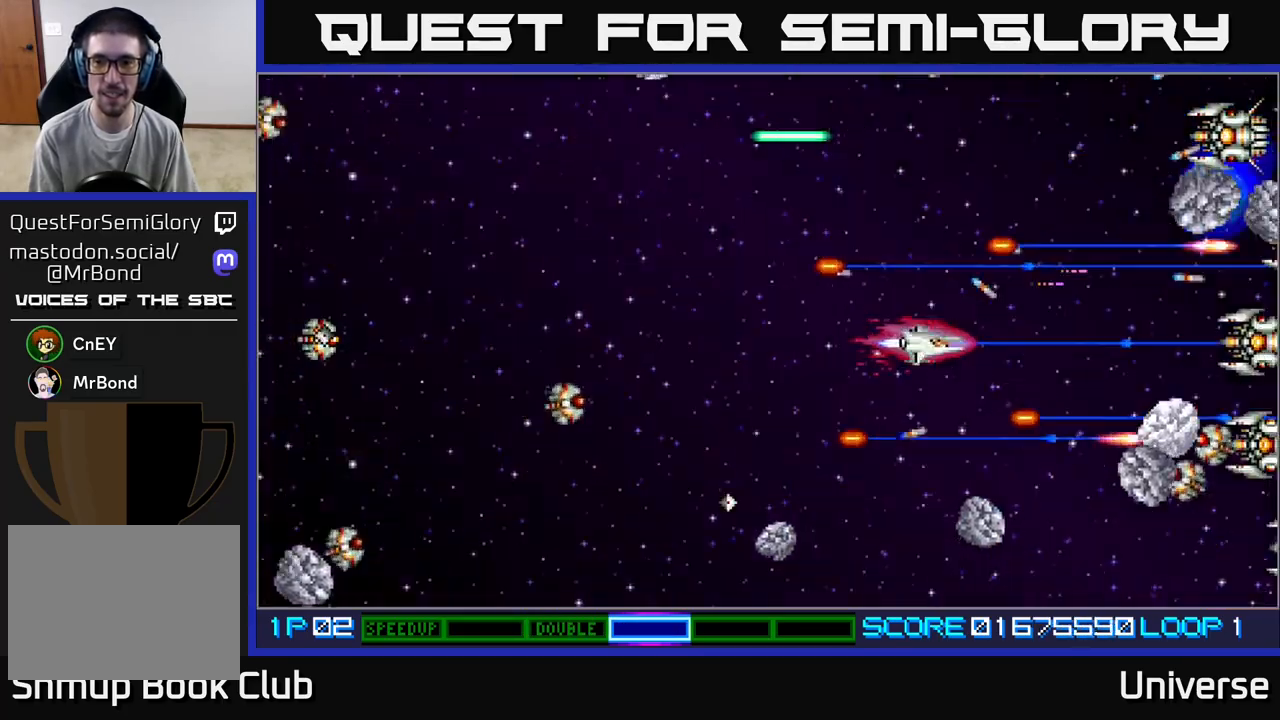
{"buttons": ["A", "DPAD_UP"], "left_stick": "center", "events": [[217, "DPAD_RIGHT", "down"], [233, "DPAD_DOWN", "up"], [250, "DPAD_RIGHT", "up"], [250, "DPAD_UP", "down"]]}
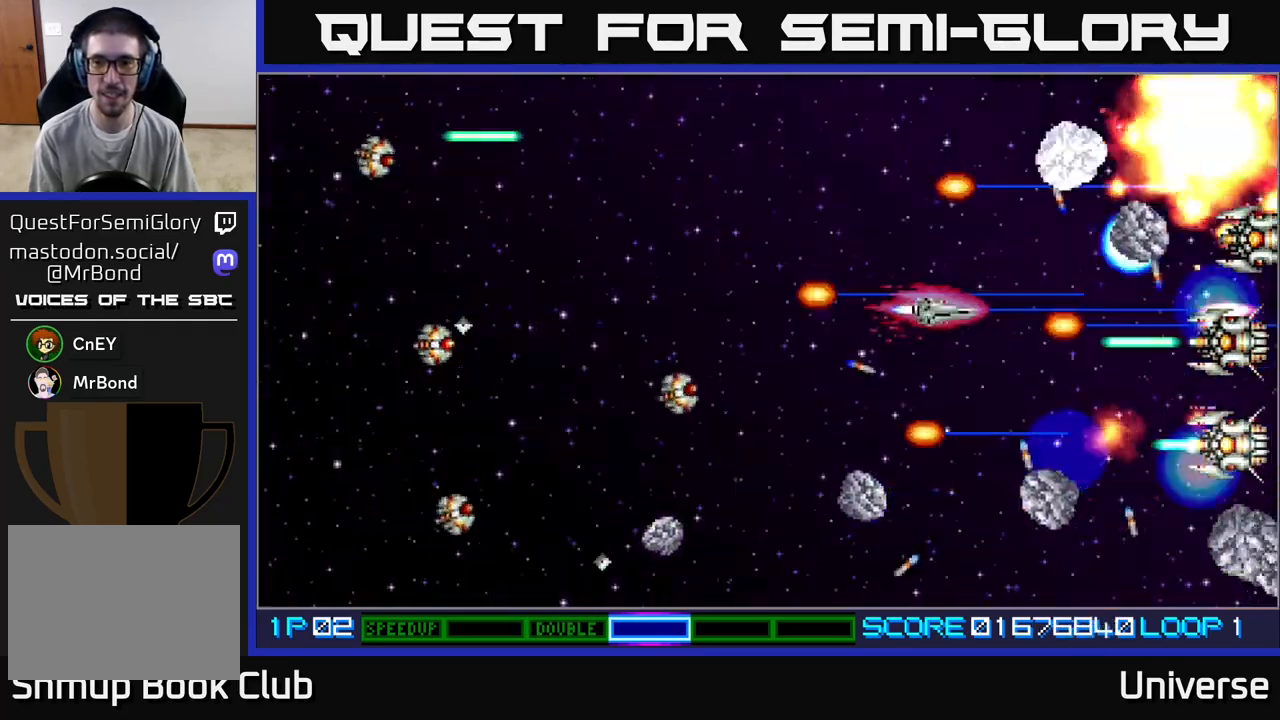
{"buttons": ["A", "DPAD_UP"], "left_stick": "center", "events": [[183, "DPAD_DOWN", "down"], [183, "DPAD_LEFT", "down"], [183, "DPAD_UP", "up"], [200, "DPAD_LEFT", "up"], [300, "DPAD_LEFT", "down"], [333, "DPAD_DOWN", "up"], [367, "DPAD_UP", "down"], [450, "DPAD_LEFT", "up"]]}
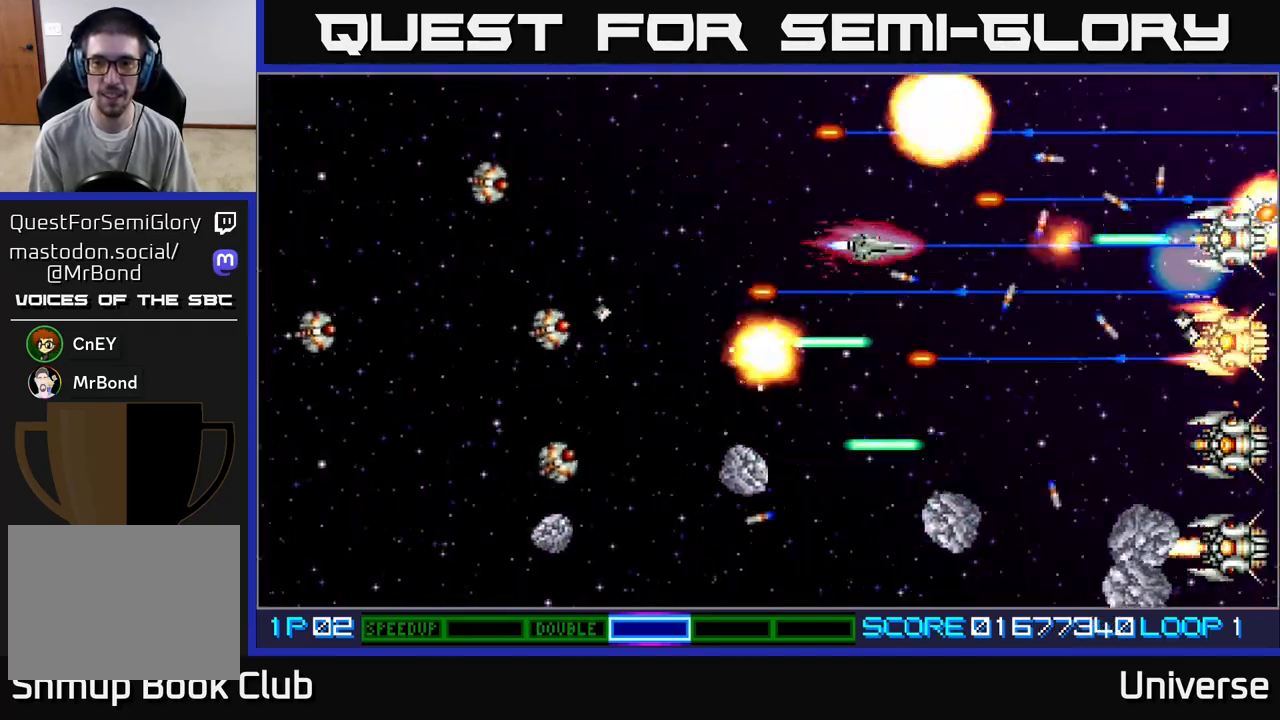
{"buttons": ["A", "R1", "DPAD_DOWN"], "left_stick": "center"}
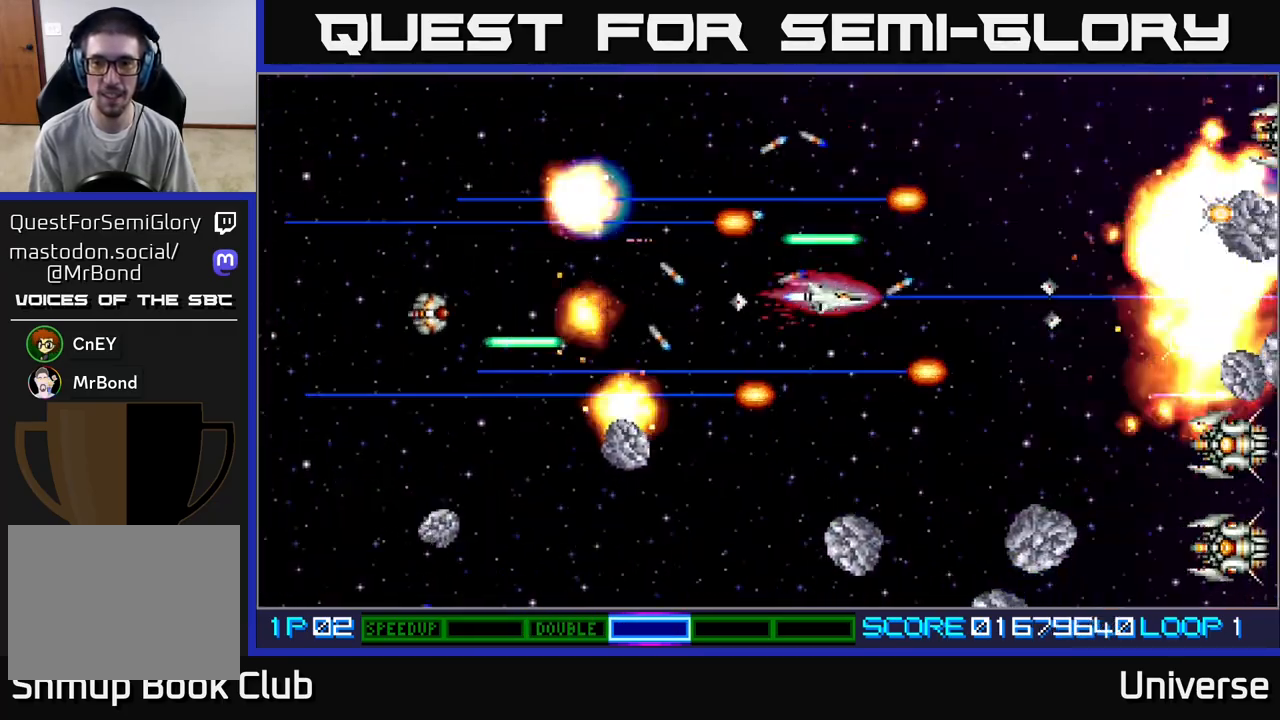
{"buttons": ["A", "DPAD_DOWN"], "left_stick": "center", "events": [[17, "DPAD_RIGHT", "down"], [133, "DPAD_RIGHT", "up"], [200, "DPAD_LEFT", "down"], [250, "DPAD_DOWN", "up"], [317, "R1", "up"], [367, "DPAD_DOWN", "down"], [367, "DPAD_LEFT", "up"], [383, "DPAD_RIGHT", "down"], [500, "DPAD_RIGHT", "up"]]}
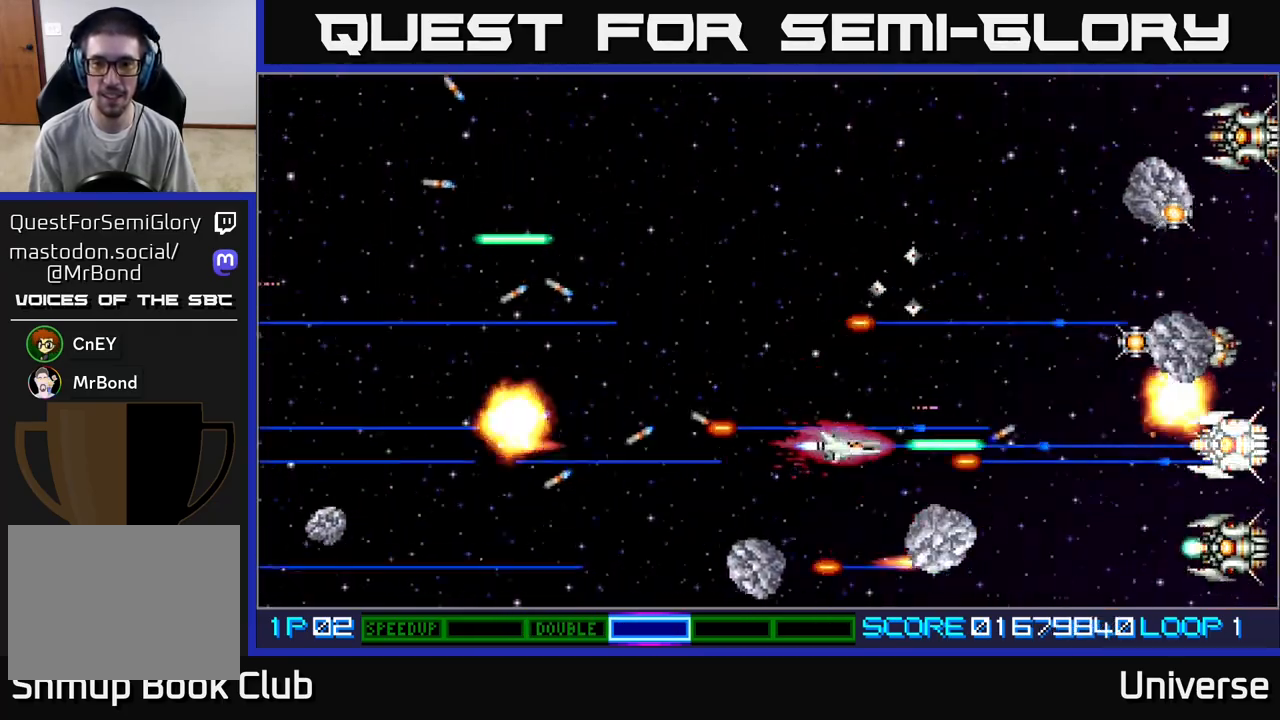
{"buttons": ["A", "DPAD_UP"], "left_stick": "center", "events": [[33, "DPAD_LEFT", "down"], [50, "DPAD_DOWN", "up"], [167, "DPAD_DOWN", "down"], [250, "DPAD_LEFT", "up"], [300, "DPAD_LEFT", "down"], [367, "DPAD_DOWN", "up"], [433, "DPAD_UP", "down"], [500, "DPAD_LEFT", "up"]]}
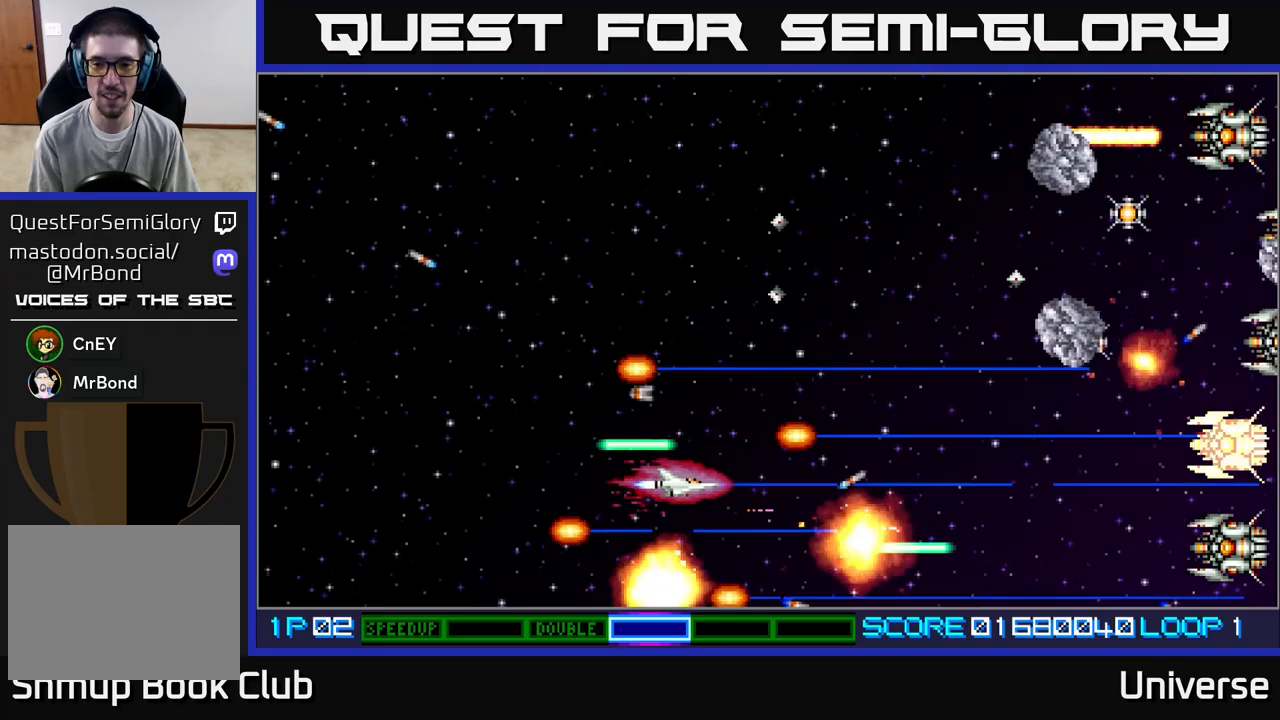
{"buttons": ["A", "DPAD_UP"], "left_stick": "center", "events": [[50, "DPAD_RIGHT", "down"], [300, "DPAD_RIGHT", "up"]]}
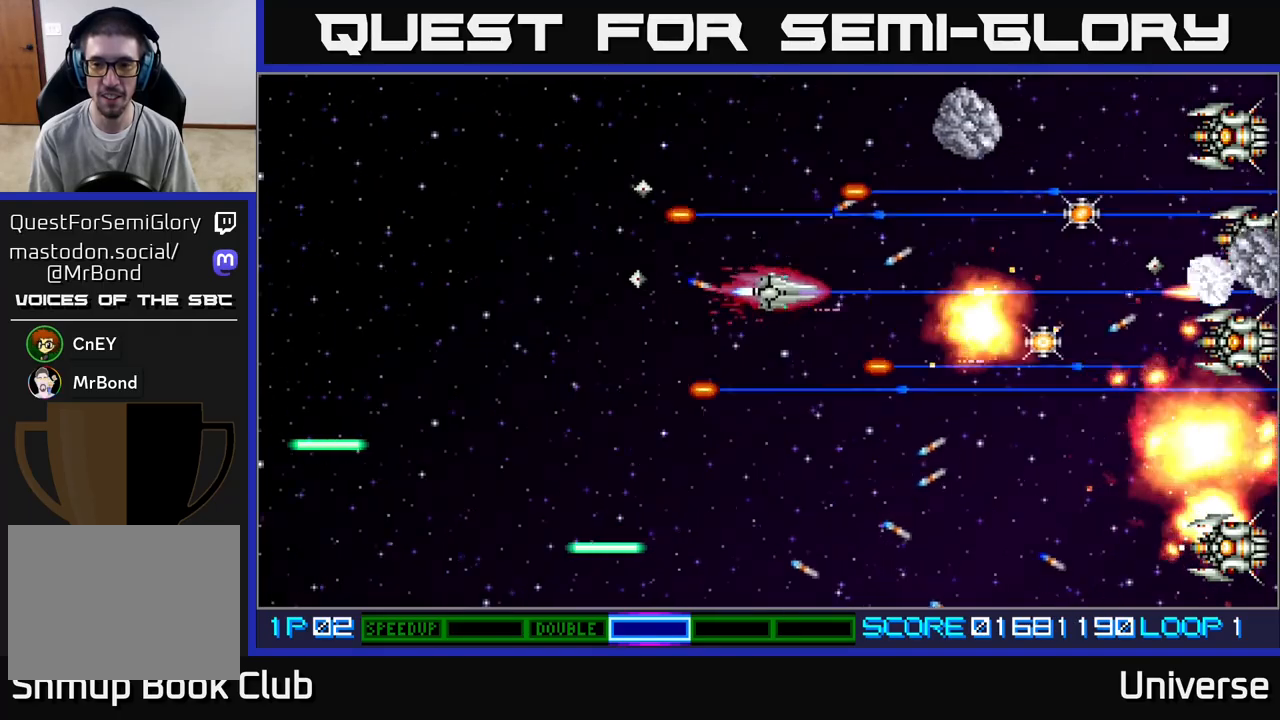
{"buttons": ["A", "DPAD_DOWN", "DPAD_RIGHT"], "left_stick": "center", "events": [[333, "DPAD_LEFT", "down"], [350, "DPAD_DOWN", "down"], [350, "DPAD_LEFT", "up"], [350, "DPAD_UP", "up"], [483, "DPAD_RIGHT", "down"]]}
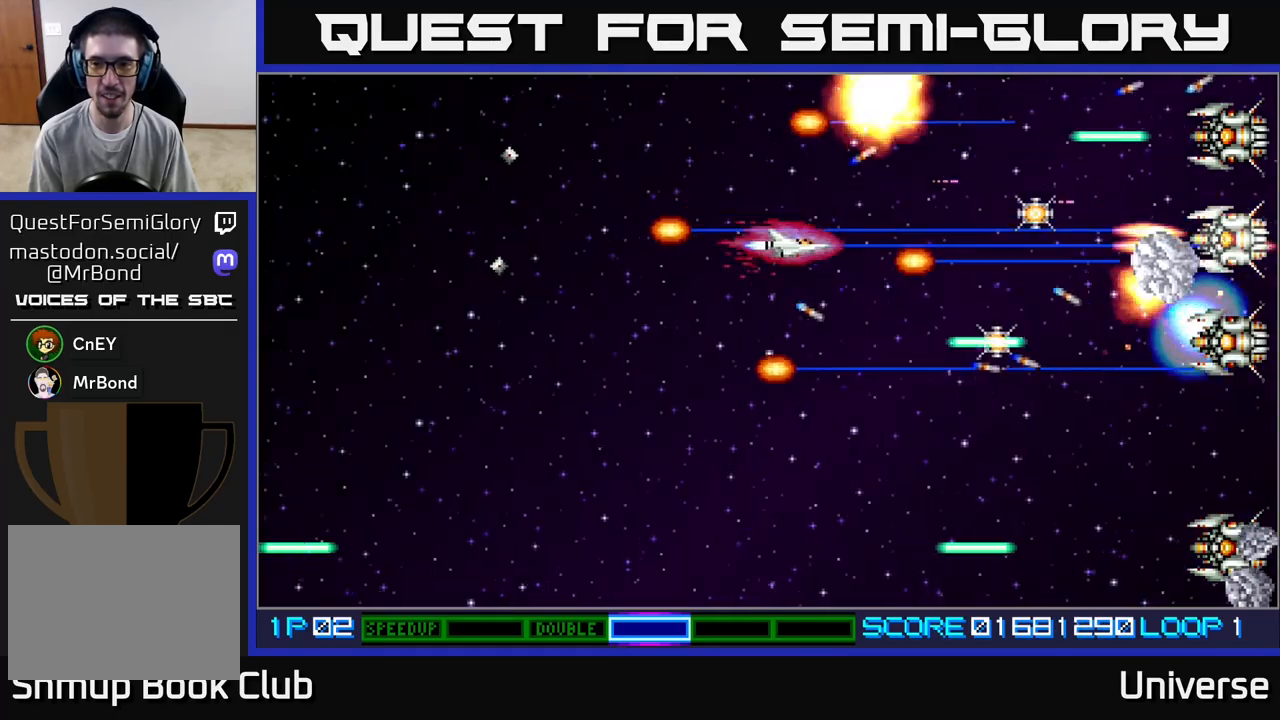
{"buttons": ["A", "DPAD_DOWN"], "left_stick": "center", "events": [[83, "DPAD_DOWN", "up"], [117, "DPAD_RIGHT", "up"], [117, "DPAD_UP", "down"], [267, "DPAD_RIGHT", "down"], [267, "DPAD_UP", "up"], [283, "DPAD_DOWN", "down"], [300, "DPAD_RIGHT", "up"]]}
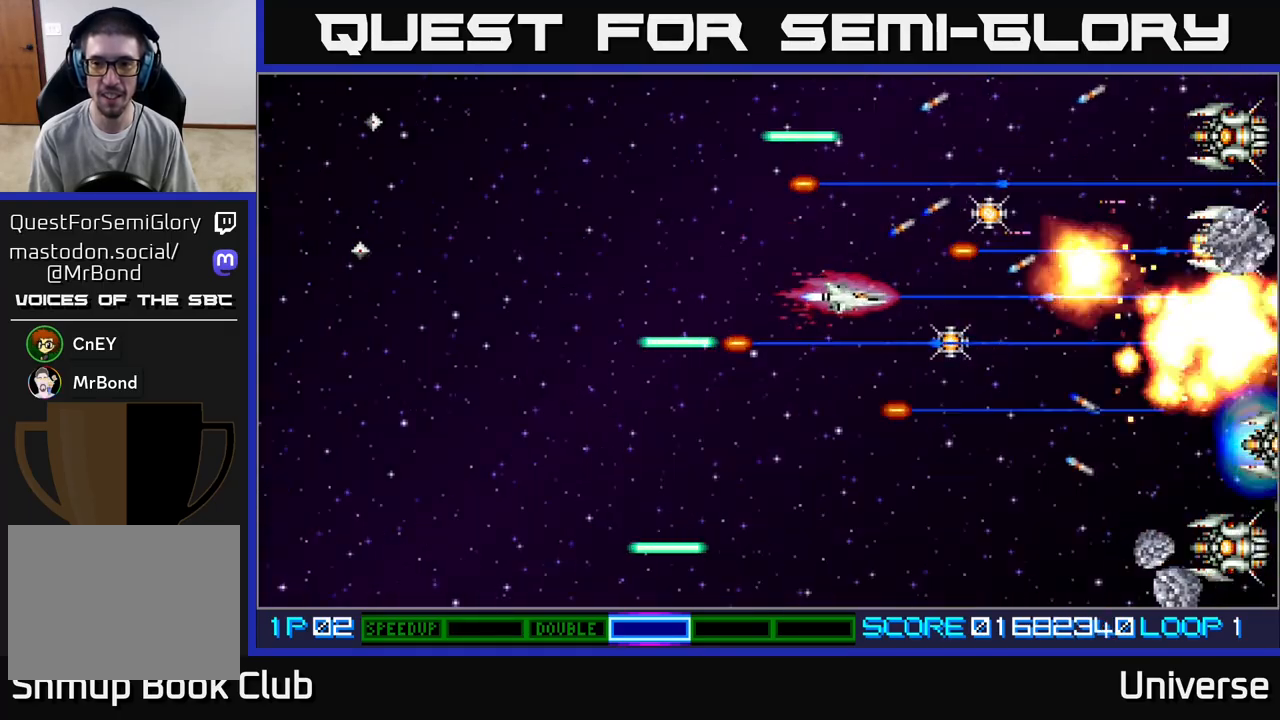
{"buttons": ["A", "DPAD_UP"], "left_stick": "center", "events": [[17, "DPAD_RIGHT", "down"], [167, "DPAD_DOWN", "up"], [200, "DPAD_UP", "down"], [233, "DPAD_RIGHT", "up"], [350, "DPAD_LEFT", "down"], [400, "DPAD_LEFT", "up"]]}
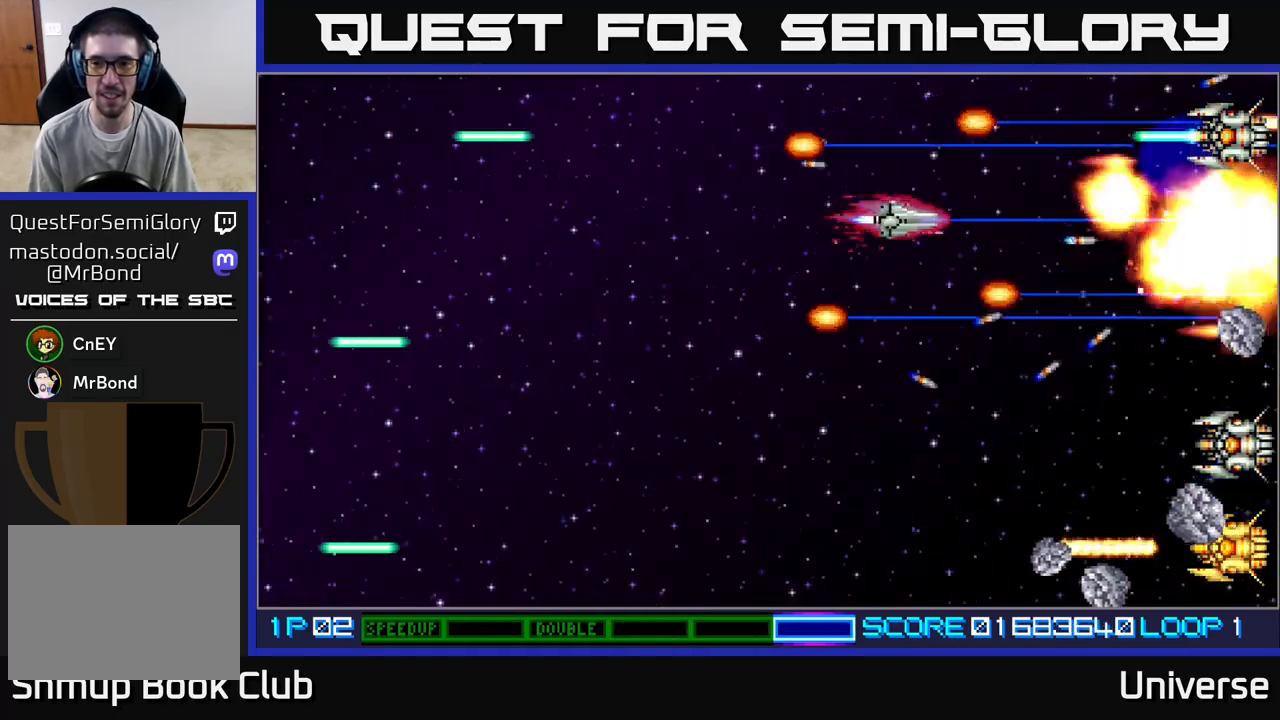
{"buttons": ["A", "DPAD_DOWN"], "left_stick": "center", "events": [[83, "DPAD_LEFT", "down"], [217, "DPAD_UP", "up"], [267, "DPAD_DOWN", "down"], [333, "DPAD_LEFT", "up"]]}
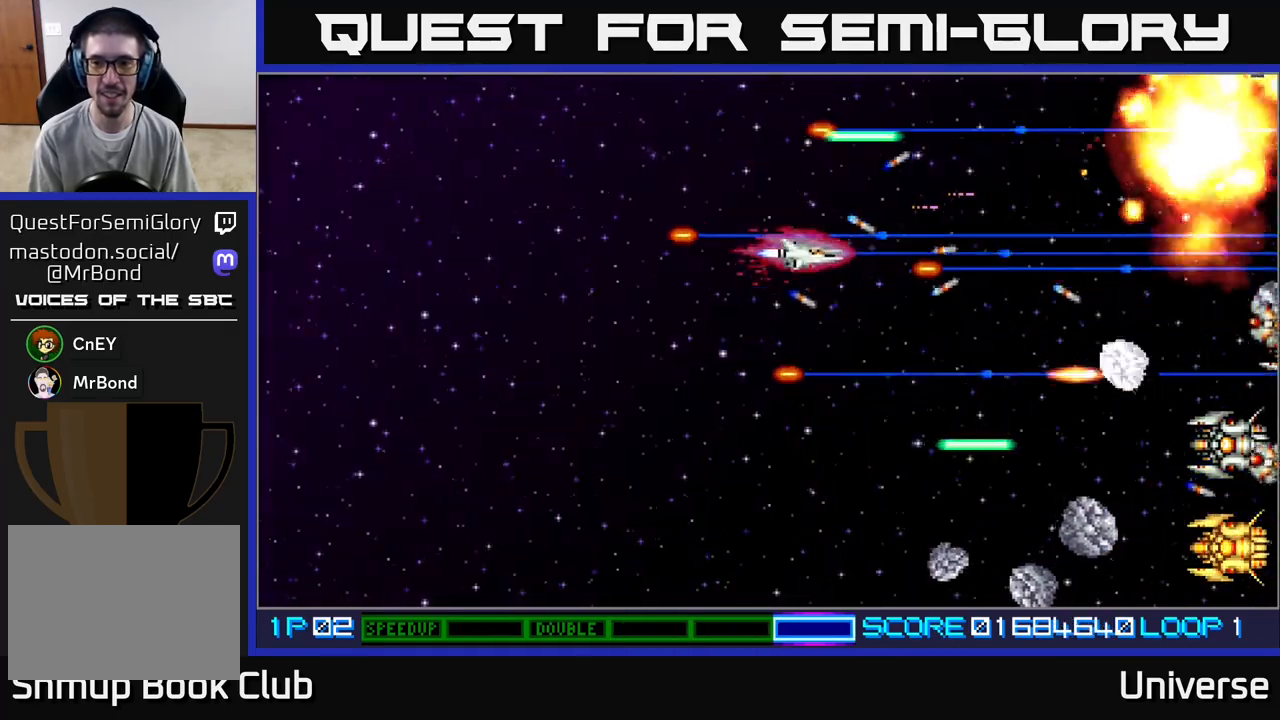
{"buttons": ["A", "DPAD_DOWN", "DPAD_LEFT"], "left_stick": "center", "events": [[100, "DPAD_RIGHT", "down"], [217, "DPAD_DOWN", "up"], [233, "DPAD_DOWN", "down"], [300, "DPAD_RIGHT", "up"], [333, "DPAD_LEFT", "down"]]}
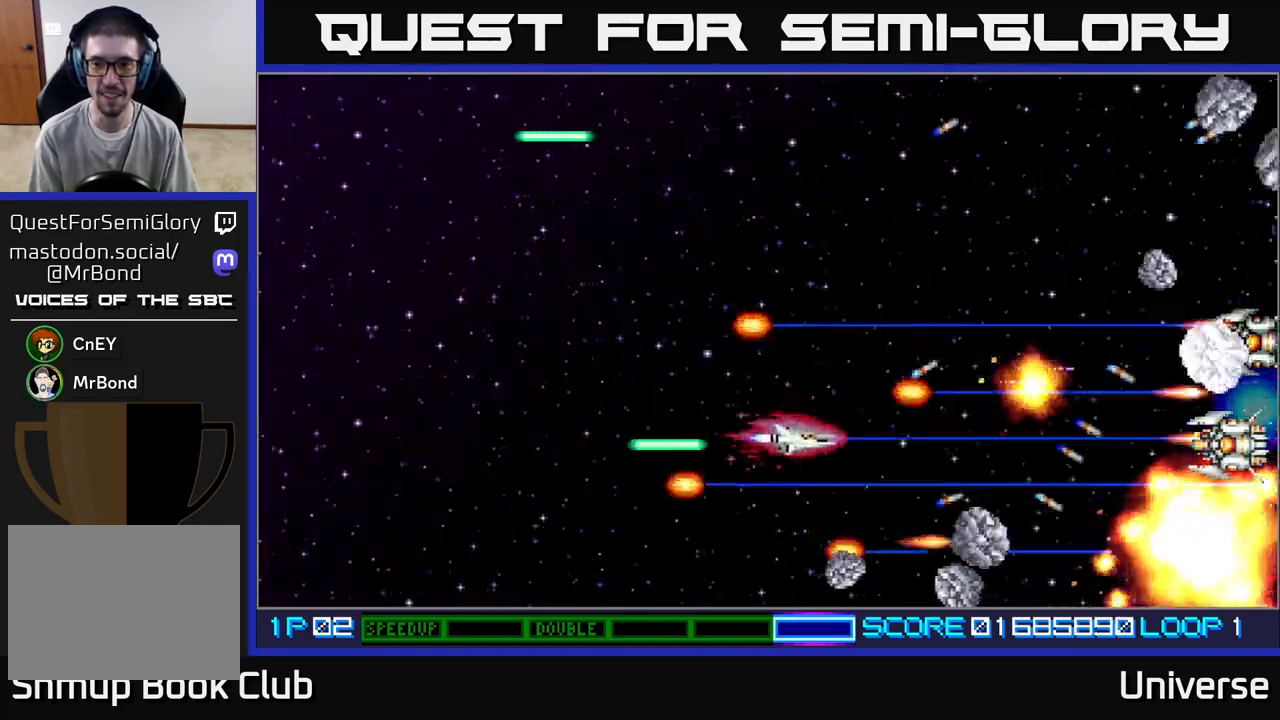
{"buttons": ["A", "DPAD_DOWN", "DPAD_LEFT"], "left_stick": "center", "events": [[250, "DPAD_DOWN", "up"], [383, "DPAD_DOWN", "down"], [400, "DPAD_LEFT", "up"], [500, "DPAD_LEFT", "down"]]}
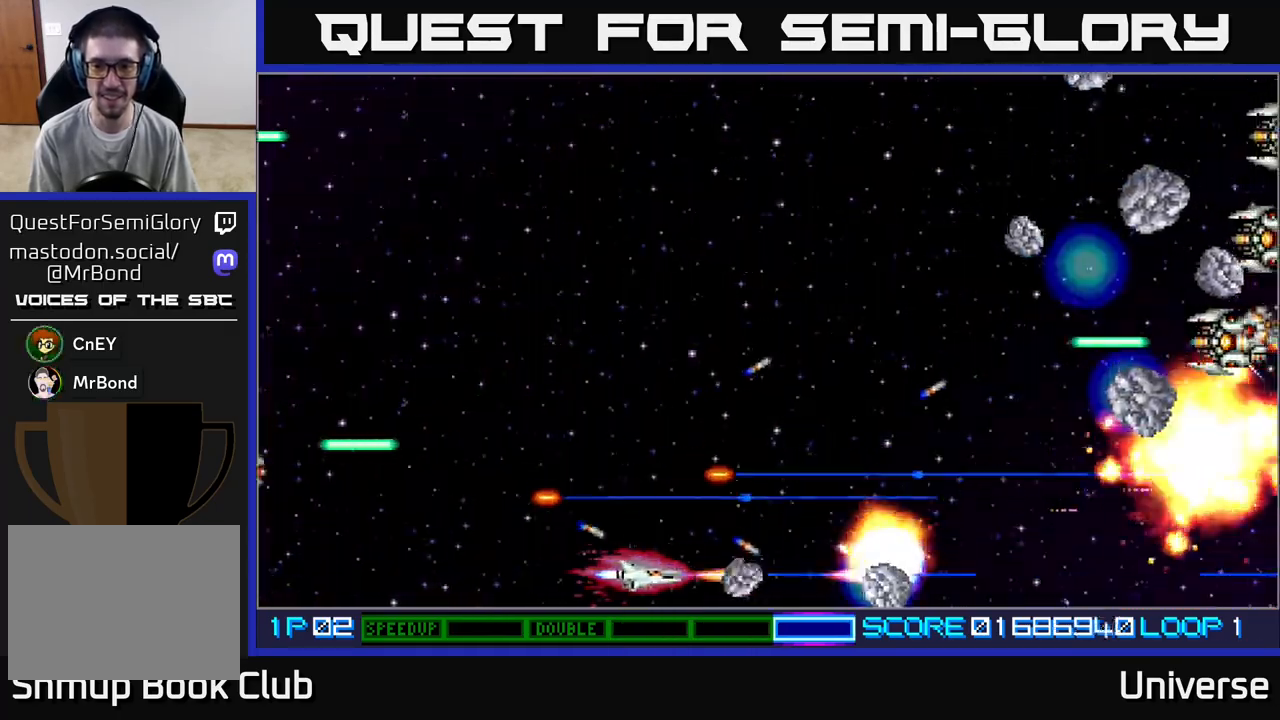
{"buttons": ["A", "DPAD_UP"], "left_stick": "center", "events": [[50, "DPAD_DOWN", "up"], [200, "DPAD_UP", "down"], [233, "DPAD_LEFT", "up"], [283, "DPAD_RIGHT", "down"], [333, "DPAD_RIGHT", "up"]]}
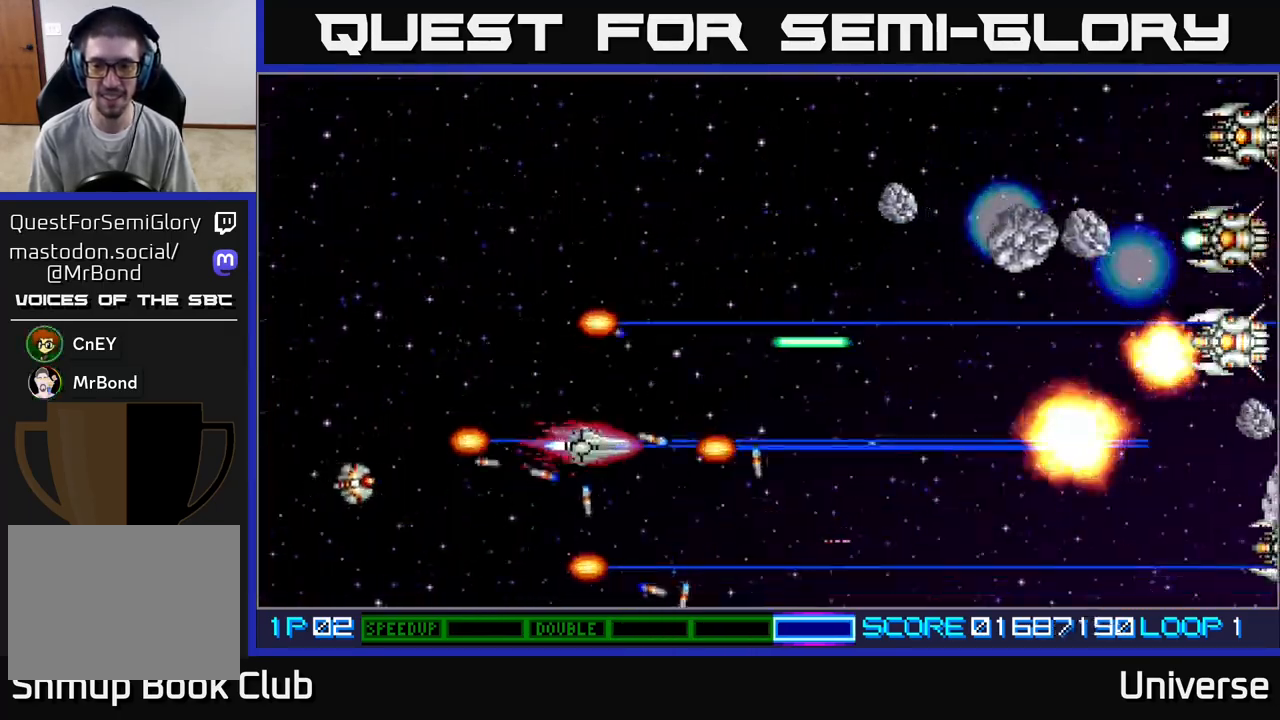
{"buttons": ["A", "R1", "DPAD_UP", "DPAD_LEFT"], "left_stick": "center", "events": [[33, "DPAD_RIGHT", "down"], [83, "DPAD_UP", "up"], [117, "DPAD_DOWN", "down"], [217, "DPAD_DOWN", "up"], [233, "DPAD_UP", "down"], [233, "R1", "down"], [350, "DPAD_RIGHT", "up"], [500, "DPAD_LEFT", "down"]]}
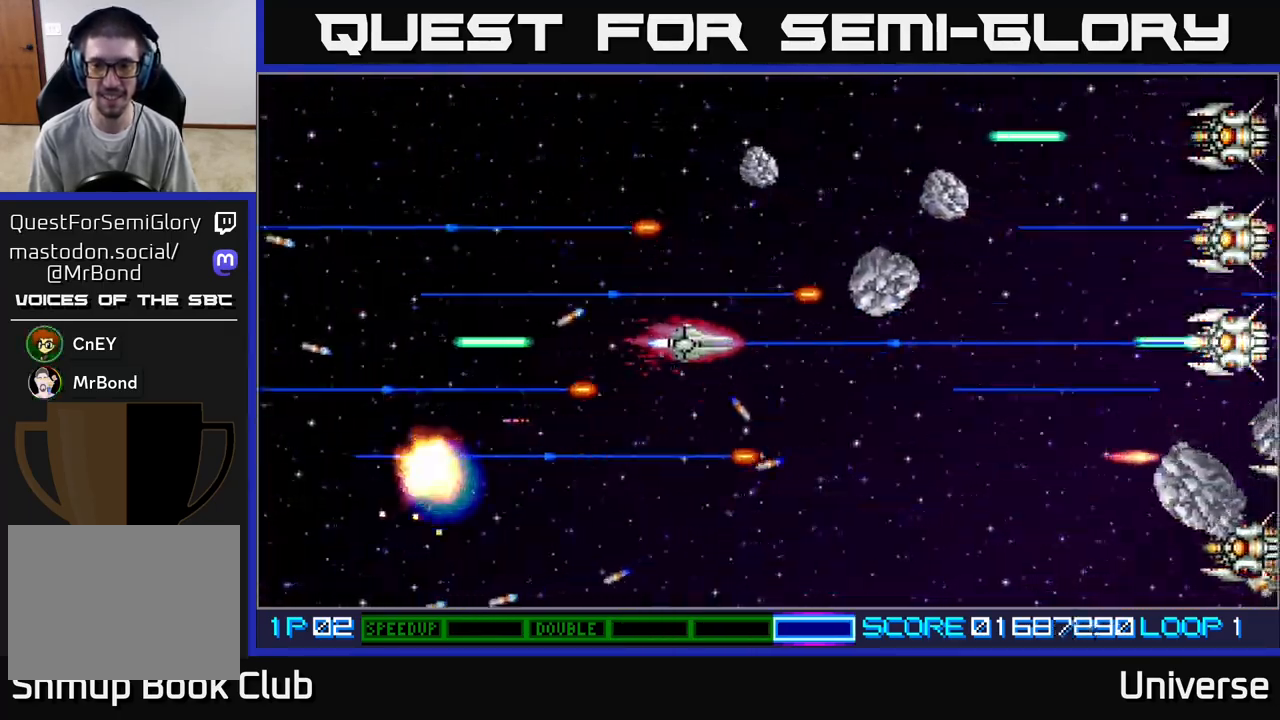
{"buttons": ["A", "DPAD_DOWN", "DPAD_RIGHT"], "left_stick": "center", "events": [[150, "R1", "up"], [333, "DPAD_UP", "up"], [383, "DPAD_DOWN", "down"], [417, "DPAD_LEFT", "up"], [467, "DPAD_RIGHT", "down"]]}
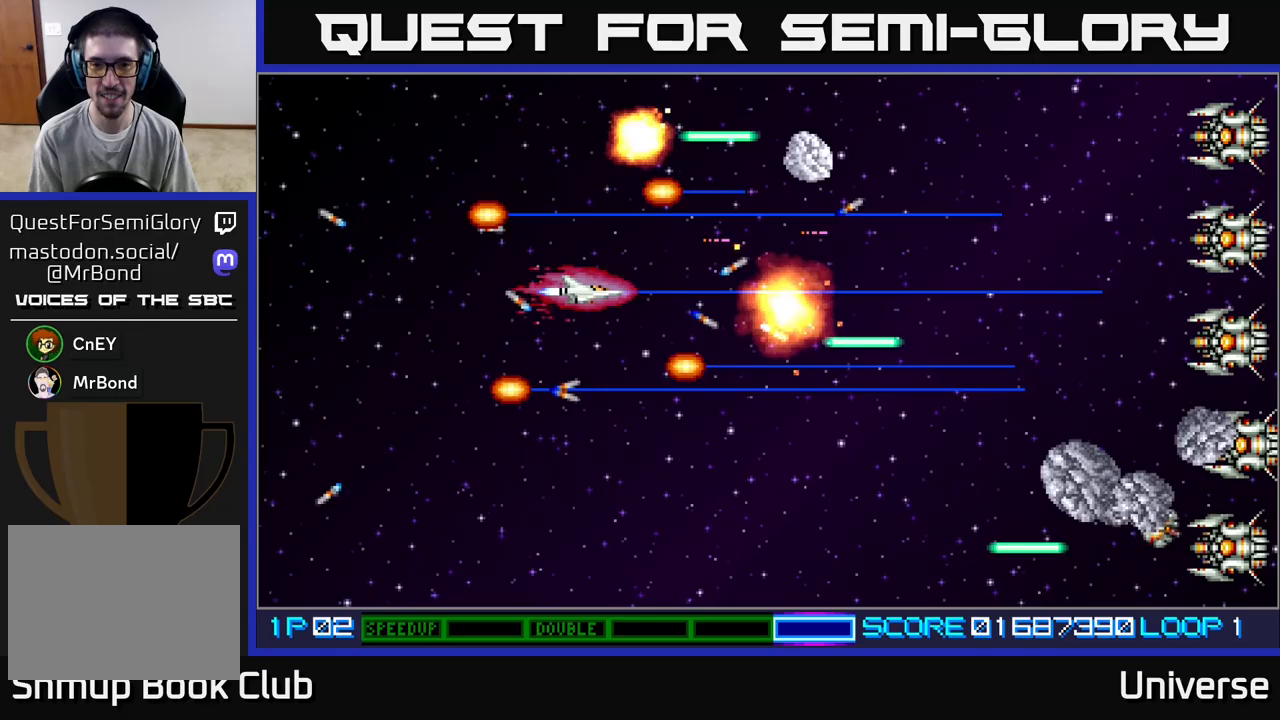
{"buttons": ["A", "DPAD_RIGHT"], "left_stick": "center", "events": [[33, "DPAD_DOWN", "up"], [67, "DPAD_UP", "down"], [100, "DPAD_RIGHT", "up"], [200, "DPAD_RIGHT", "down"], [250, "DPAD_UP", "up"], [350, "DPAD_DOWN", "down"], [483, "DPAD_DOWN", "up"]]}
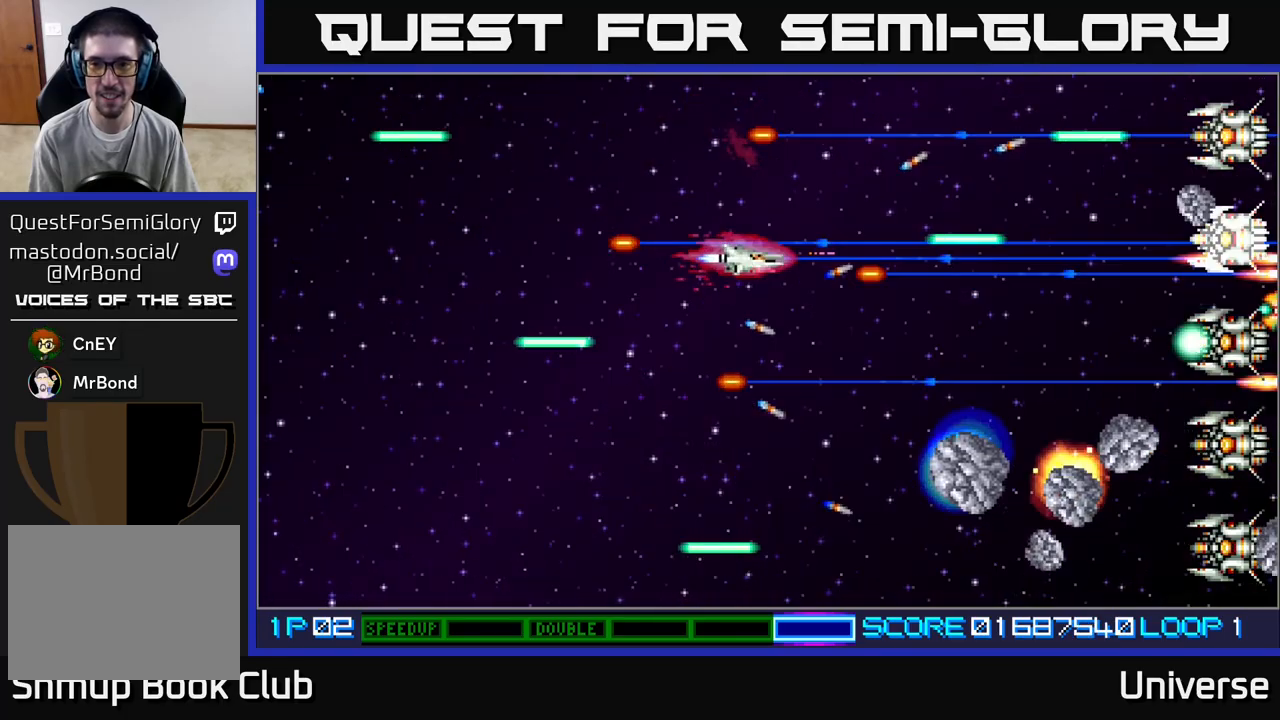
{"buttons": ["A", "DPAD_UP"], "left_stick": "center"}
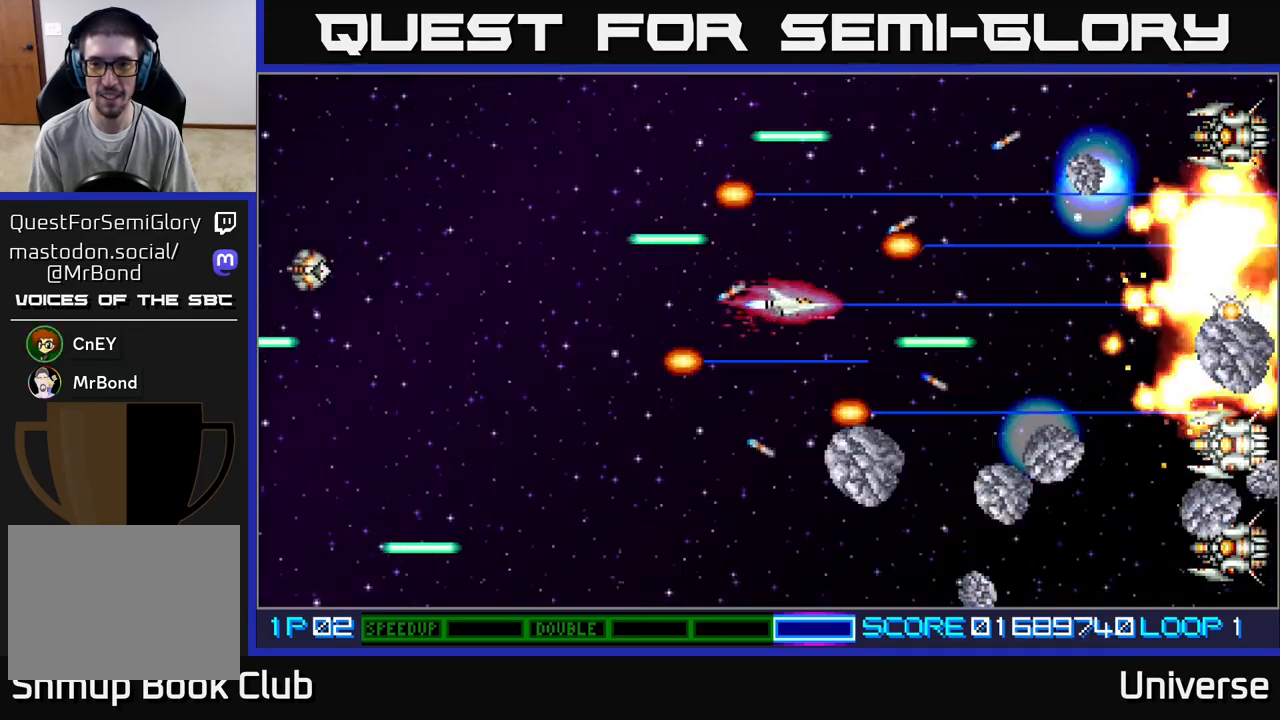
{"buttons": ["A", "DPAD_DOWN", "DPAD_LEFT"], "left_stick": "center", "events": [[400, "DPAD_LEFT", "down"], [400, "DPAD_UP", "up"], [500, "DPAD_DOWN", "down"]]}
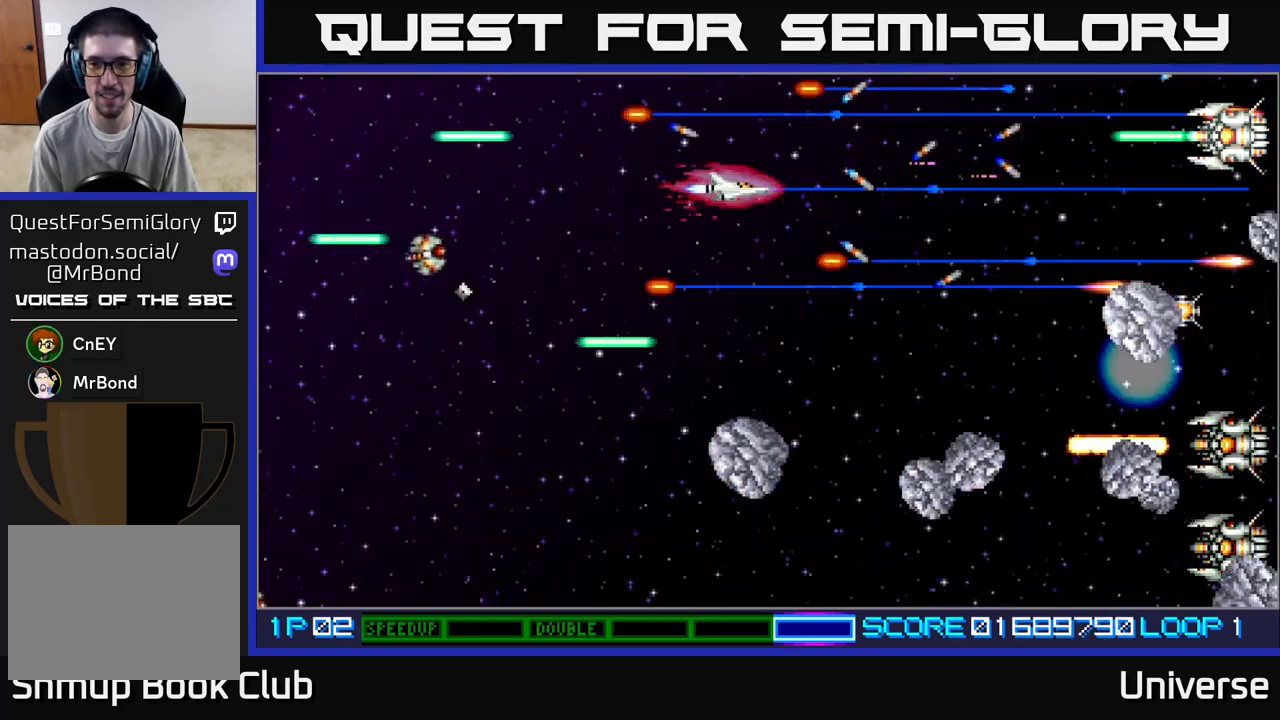
{"buttons": ["A", "DPAD_DOWN", "DPAD_RIGHT"], "left_stick": "center", "events": [[67, "DPAD_LEFT", "up"], [133, "DPAD_RIGHT", "down"], [233, "DPAD_RIGHT", "up"], [467, "DPAD_RIGHT", "down"]]}
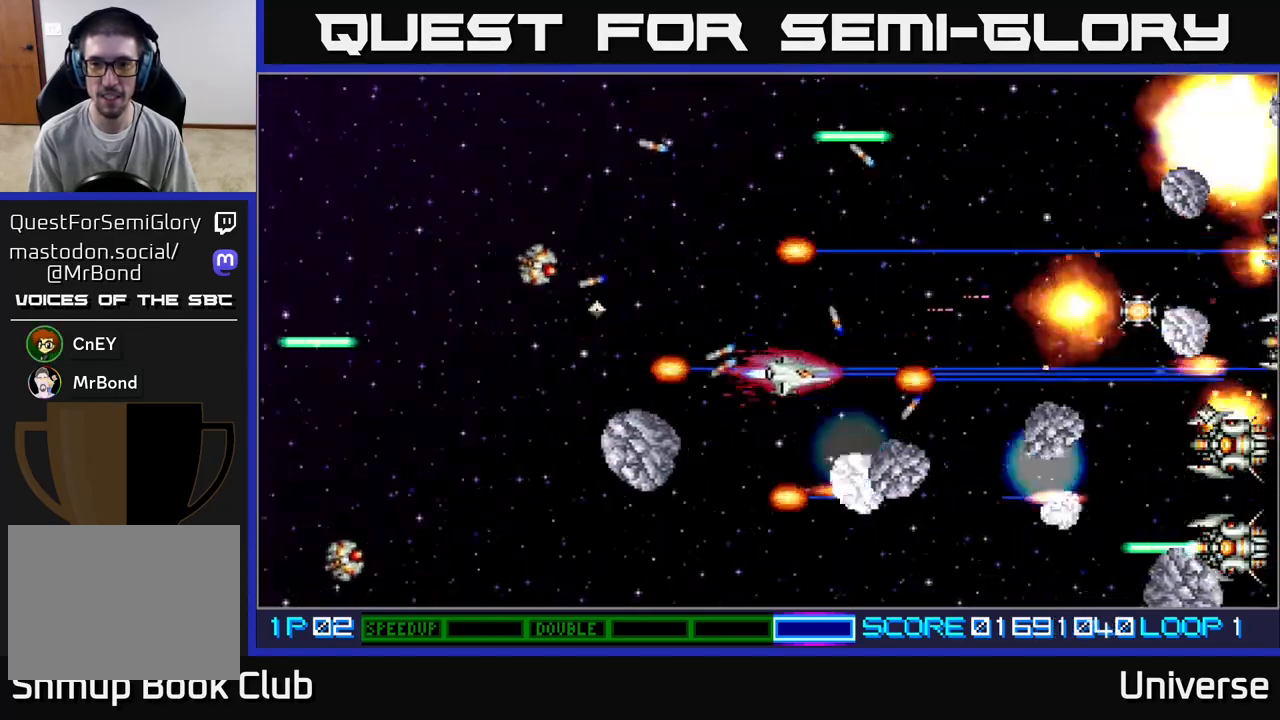
{"buttons": ["A", "DPAD_LEFT"], "left_stick": "center"}
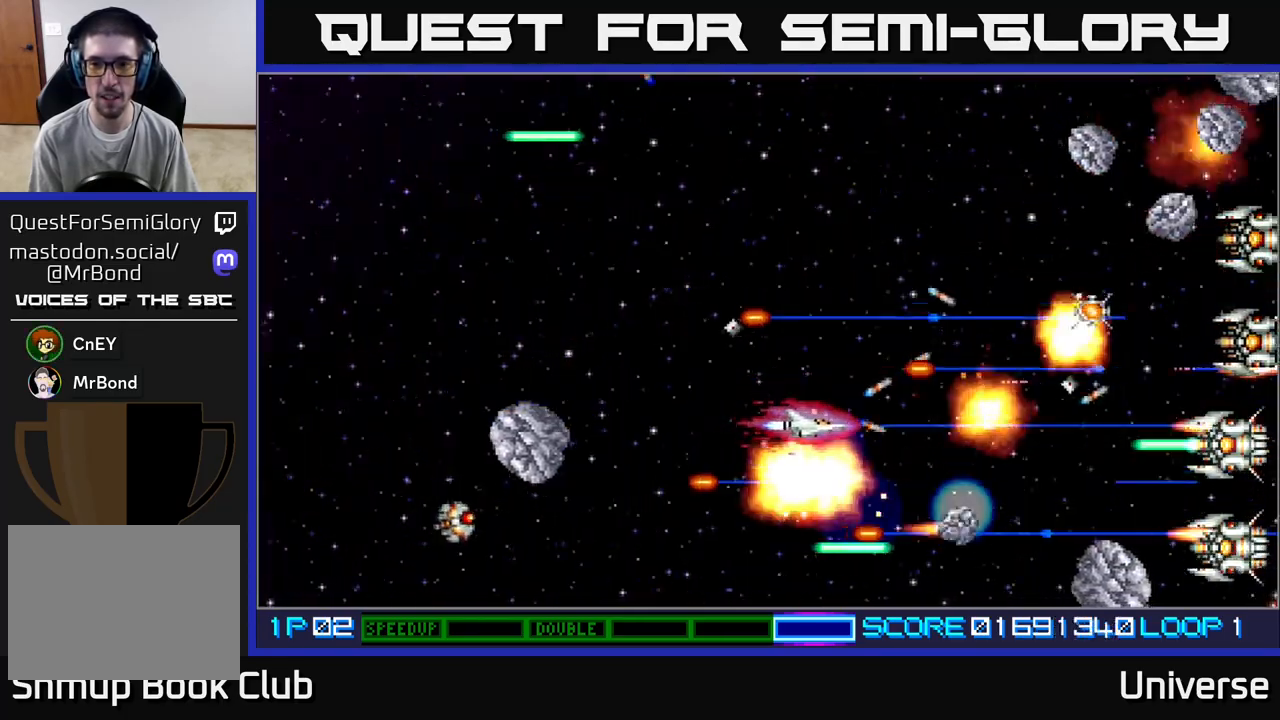
{"buttons": ["A", "DPAD_UP", "DPAD_LEFT"], "left_stick": "center"}
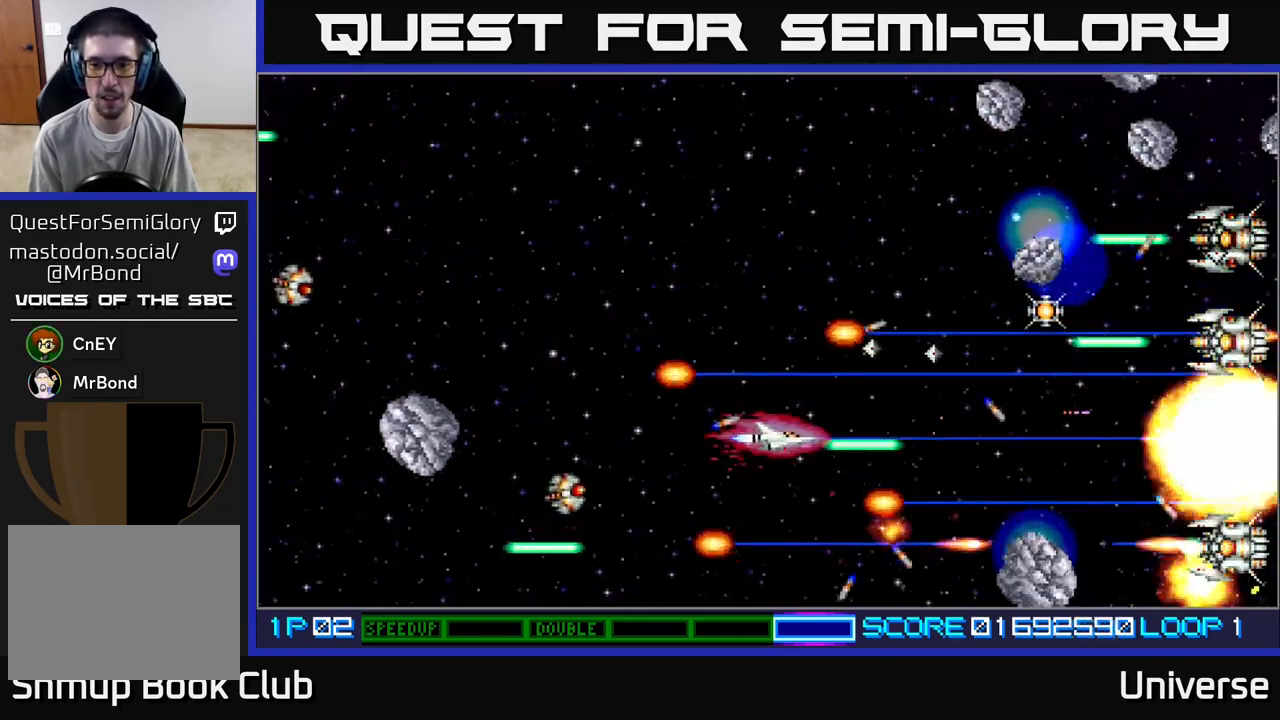
{"buttons": ["A", "DPAD_RIGHT"], "left_stick": "center", "events": [[233, "DPAD_LEFT", "up"], [267, "DPAD_DOWN", "down"], [267, "DPAD_RIGHT", "down"], [267, "DPAD_UP", "up"], [417, "DPAD_DOWN", "up"]]}
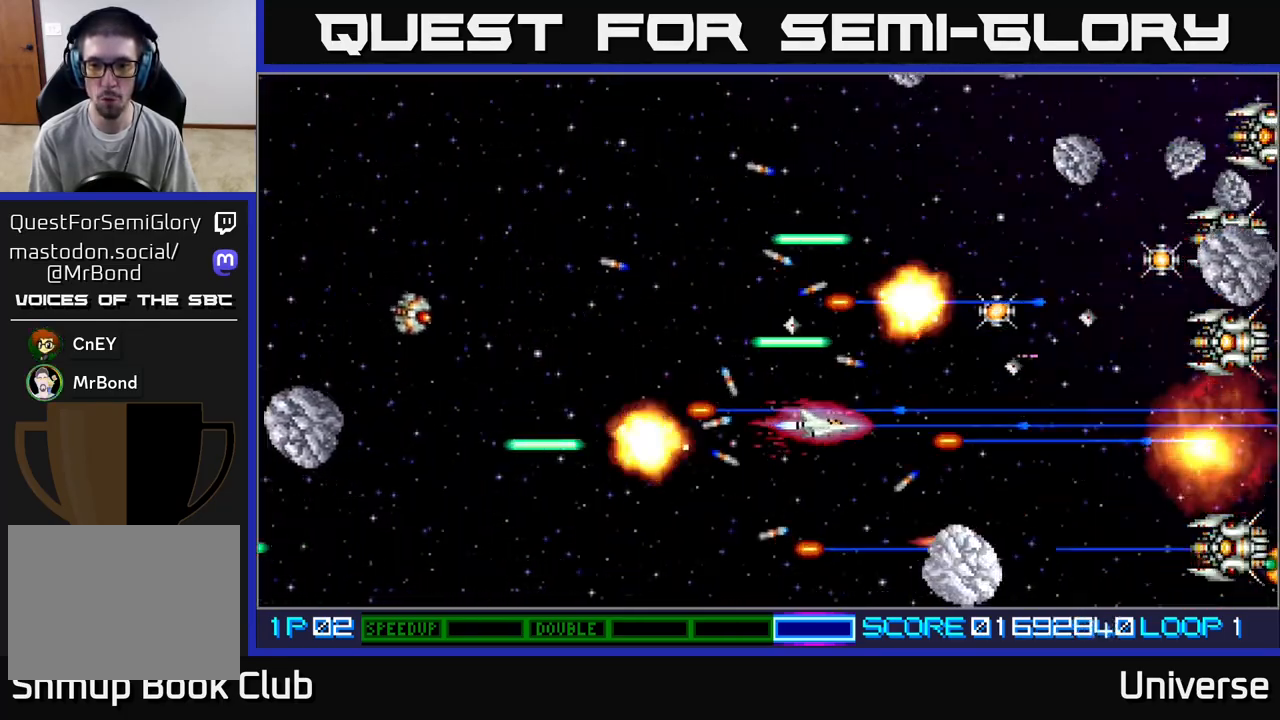
{"buttons": ["A", "DPAD_LEFT"], "left_stick": "center"}
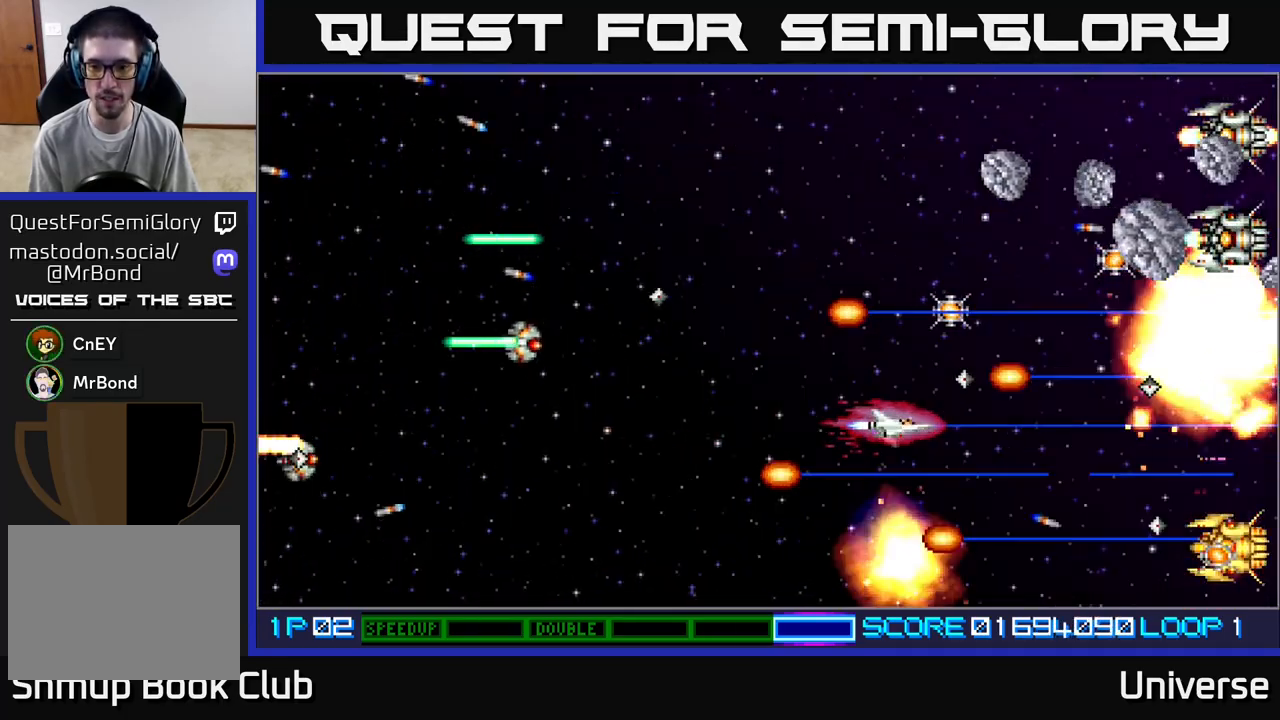
{"buttons": ["A", "DPAD_LEFT"], "left_stick": "center", "events": [[50, "DPAD_UP", "down"], [100, "DPAD_LEFT", "up"], [100, "DPAD_UP", "up"], [117, "DPAD_DOWN", "down"], [117, "DPAD_RIGHT", "down"], [183, "DPAD_RIGHT", "up"], [250, "DPAD_LEFT", "down"], [267, "DPAD_DOWN", "up"]]}
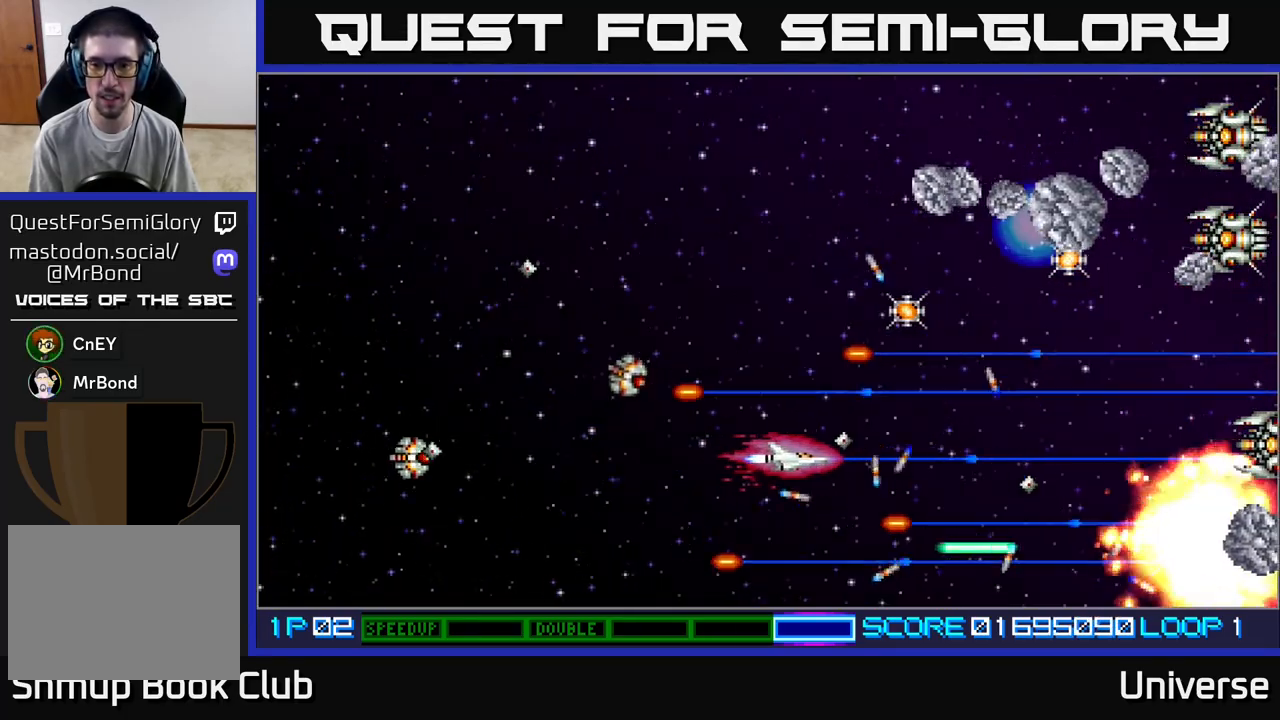
{"buttons": ["A", "R1", "DPAD_UP", "DPAD_RIGHT"], "left_stick": "center", "events": [[117, "DPAD_UP", "down"], [167, "DPAD_LEFT", "up"], [200, "DPAD_RIGHT", "down"], [250, "R1", "down"]]}
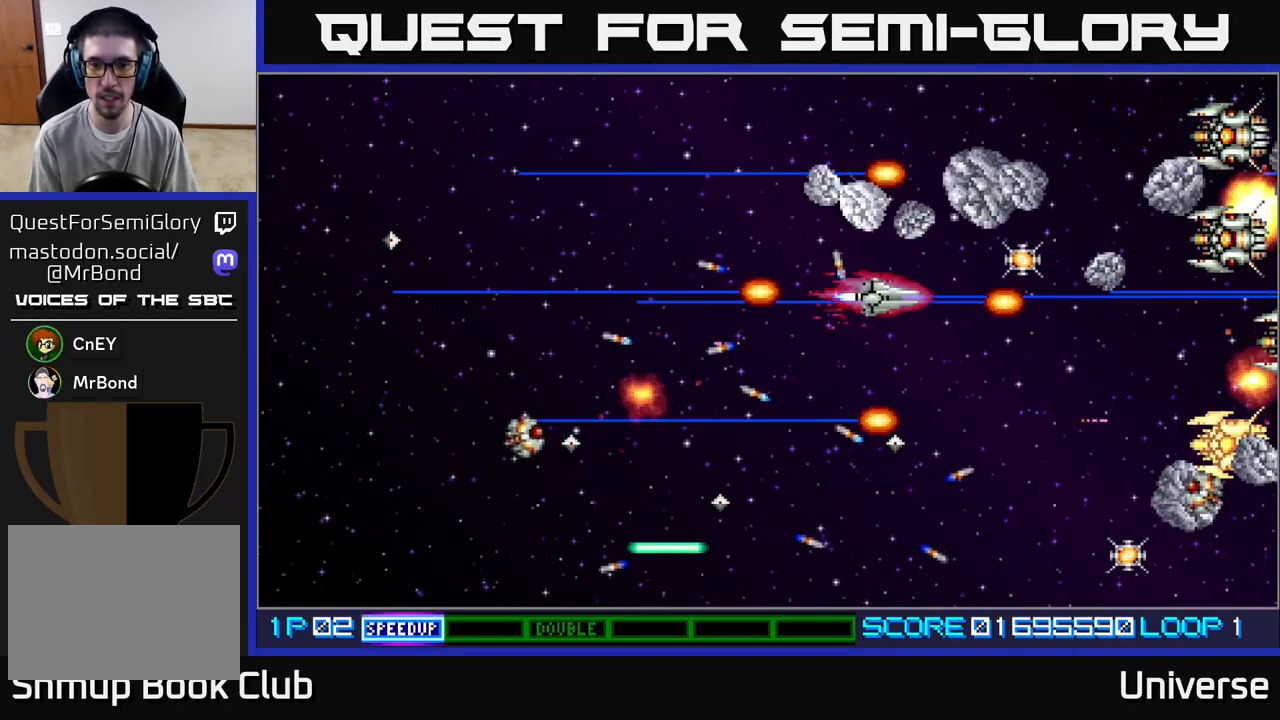
{"buttons": ["A", "DPAD_UP", "DPAD_LEFT"], "left_stick": "center", "events": [[83, "DPAD_RIGHT", "up"], [100, "R1", "up"], [117, "DPAD_DOWN", "down"], [117, "DPAD_UP", "up"], [267, "DPAD_RIGHT", "down"], [317, "DPAD_DOWN", "up"], [350, "DPAD_UP", "down"], [367, "DPAD_RIGHT", "up"], [417, "DPAD_LEFT", "down"]]}
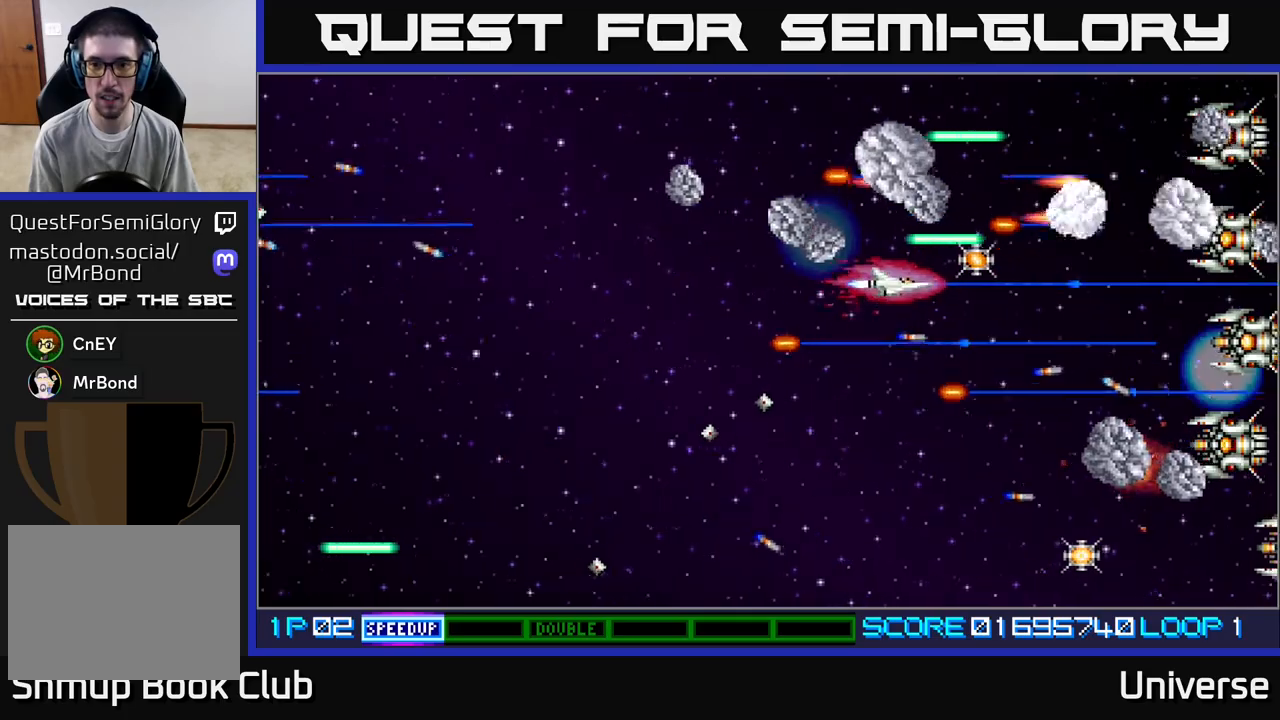
{"buttons": ["A", "DPAD_DOWN"], "left_stick": "center"}
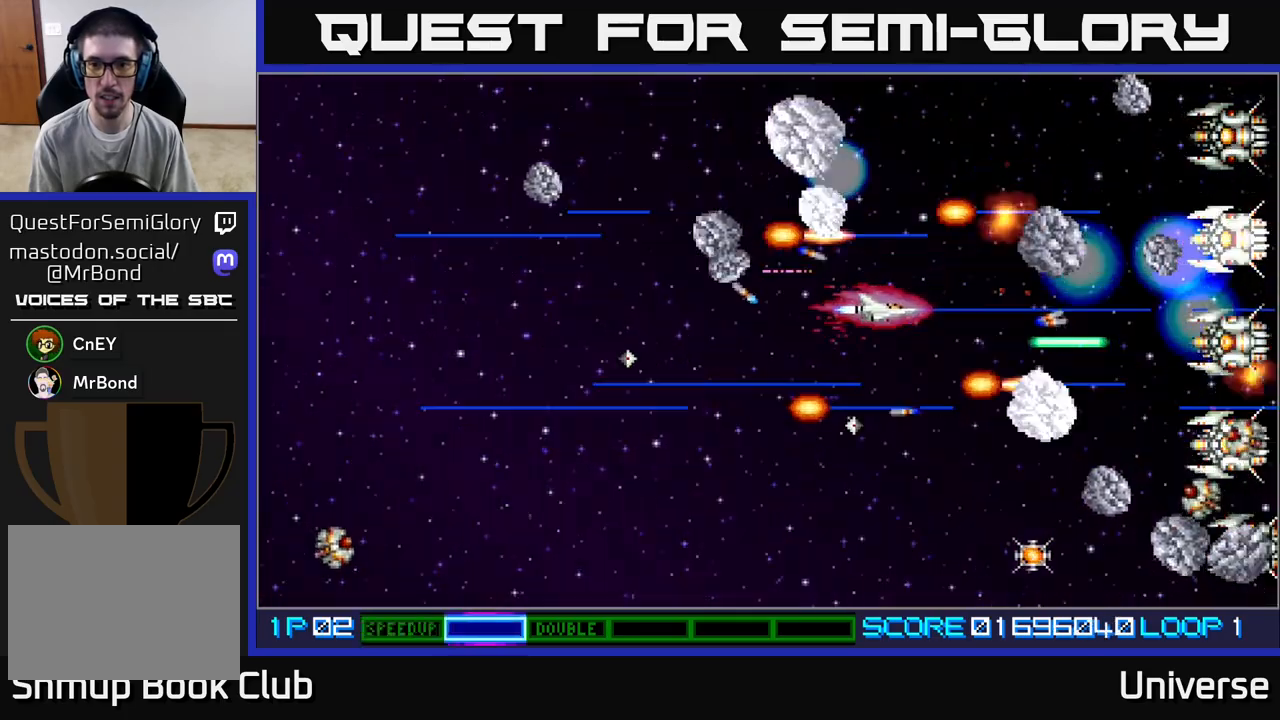
{"buttons": ["A", "DPAD_DOWN", "DPAD_RIGHT"], "left_stick": "center", "events": [[83, "DPAD_LEFT", "down"], [133, "DPAD_DOWN", "up"], [267, "DPAD_DOWN", "down"], [333, "DPAD_LEFT", "up"], [483, "DPAD_RIGHT", "down"]]}
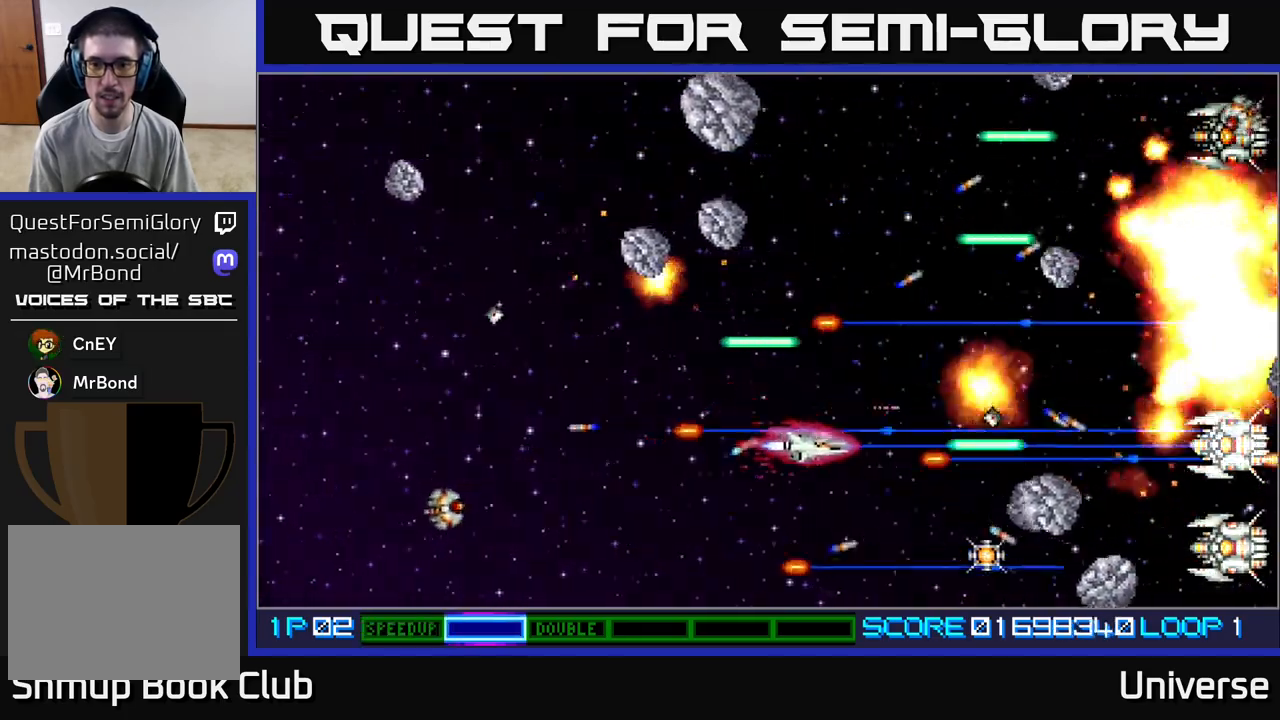
{"buttons": ["A", "DPAD_UP", "DPAD_RIGHT"], "left_stick": "center", "events": [[167, "DPAD_RIGHT", "up"], [417, "DPAD_DOWN", "up"], [417, "DPAD_RIGHT", "down"], [433, "DPAD_RIGHT", "up"], [433, "DPAD_UP", "down"], [483, "DPAD_RIGHT", "down"]]}